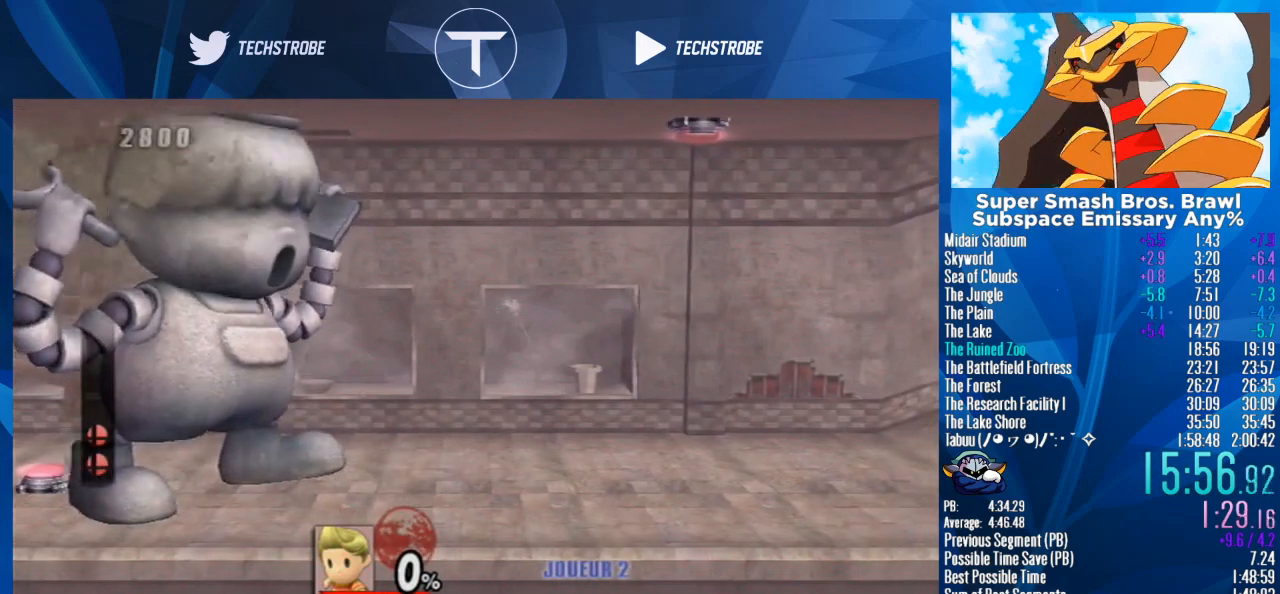
Gameplay with a controller (Nintendo layout); each line is a JSON object with the inputs held at the frame after it. "events" lists button and stick changes between this image and that frame as [ms after this image, input, new state], when the widget could be followed in between. Not read: L3 R3.
{"buttons": [], "left_stick": "center", "right_stick": "center", "events": [[267, "B", "up"], [333, "left_stick", "center"]]}
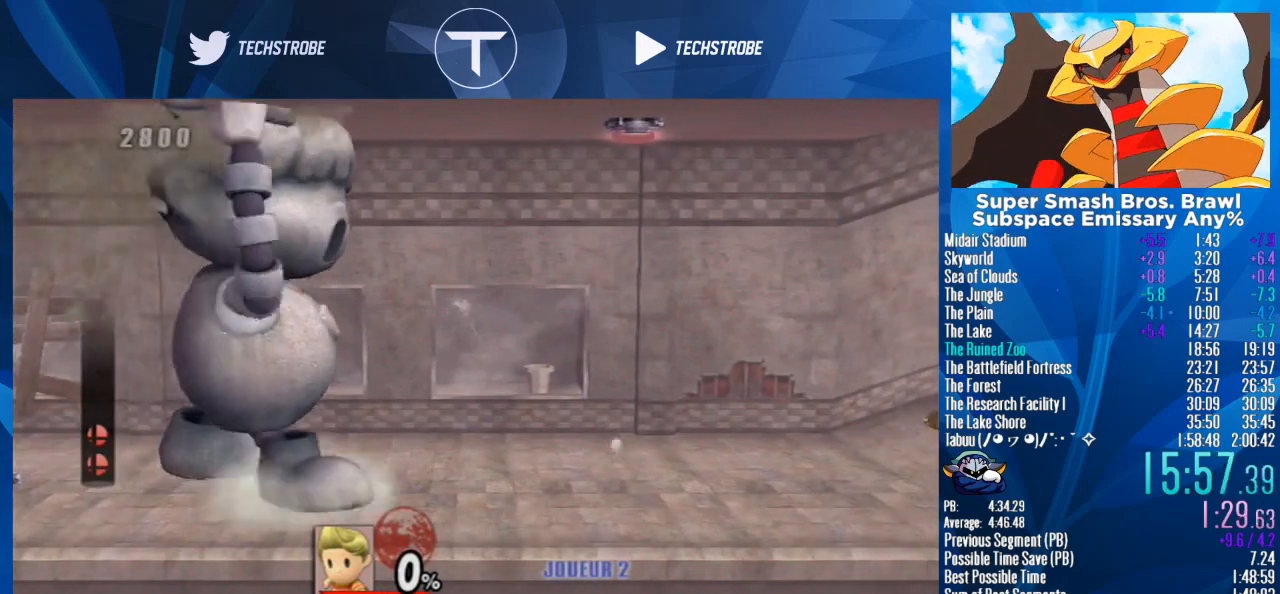
{"buttons": ["B", "Y"], "left_stick": "right", "right_stick": "center", "events": [[500, "B", "down"], [500, "Y", "down"], [500, "left_stick", "right"]]}
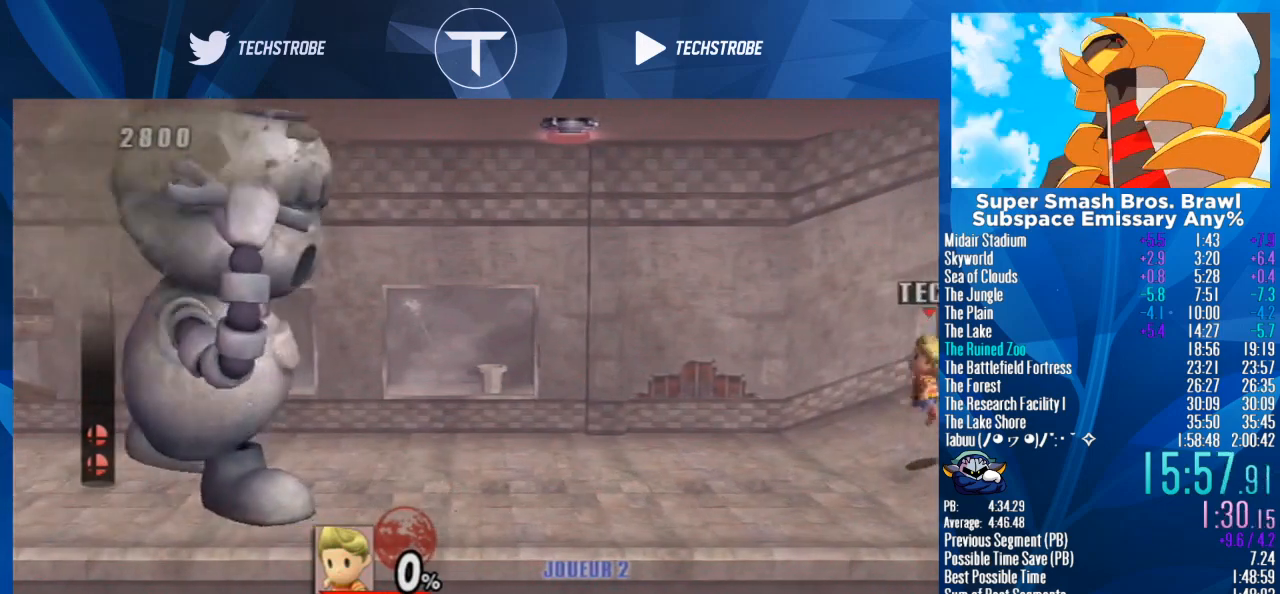
{"buttons": ["B"], "left_stick": "right", "right_stick": "center", "events": [[33, "Y", "up"]]}
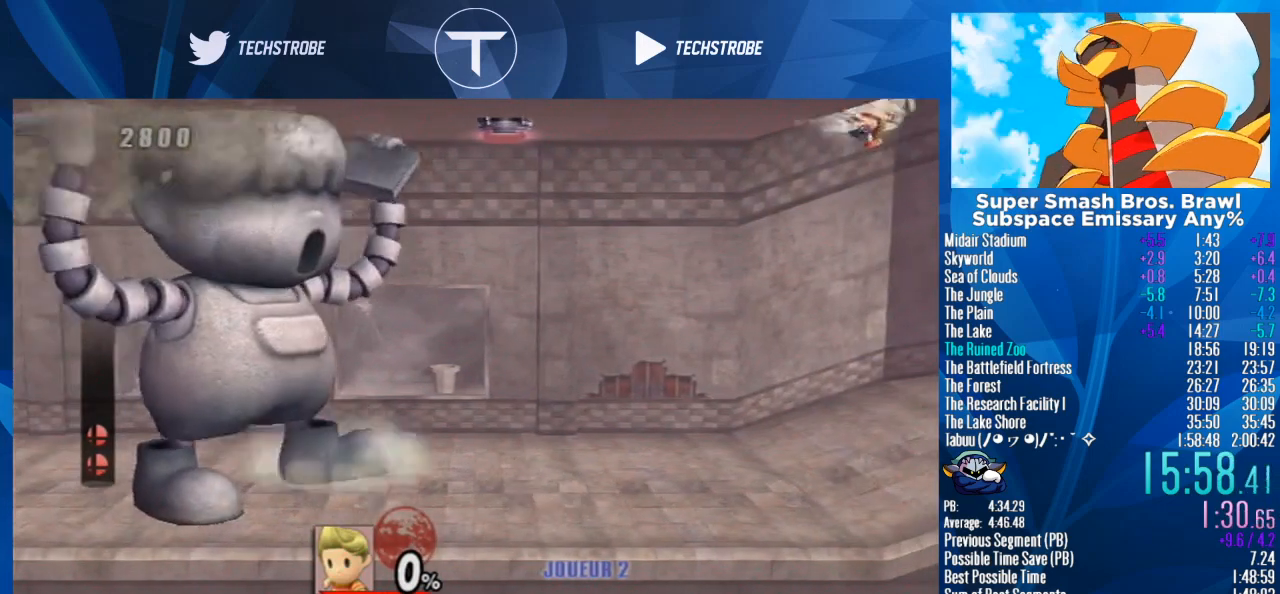
{"buttons": [], "left_stick": "center", "right_stick": "center", "events": [[33, "left_stick", "center"], [333, "B", "up"]]}
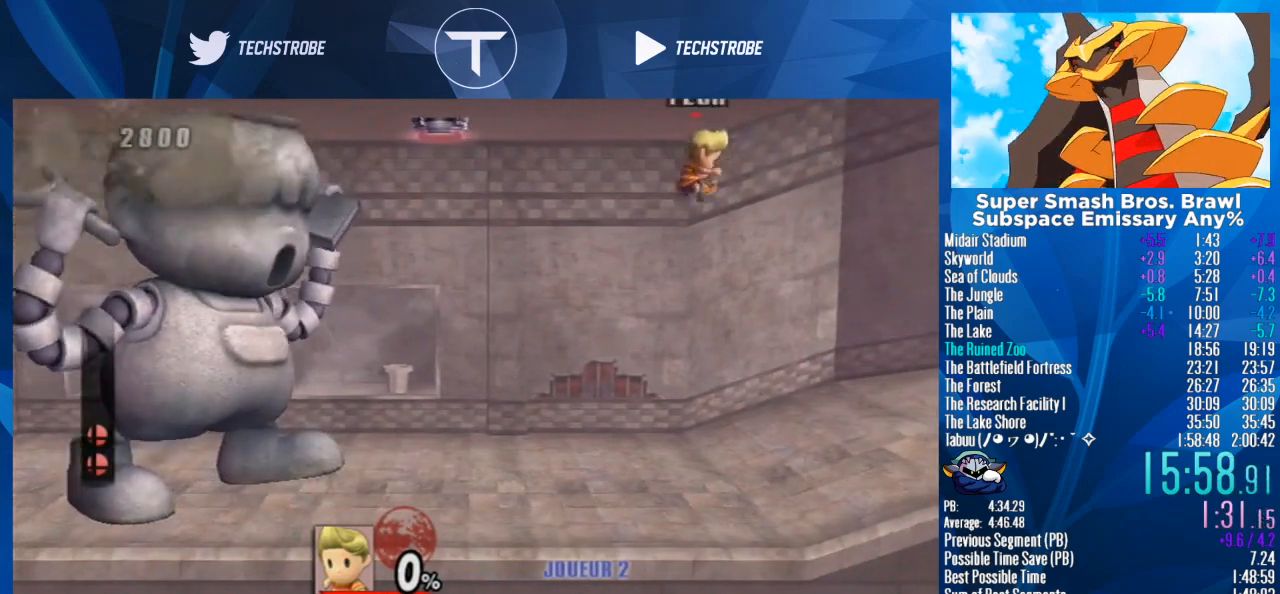
{"buttons": [], "left_stick": "up", "right_stick": "center", "events": [[33, "left_stick", "right"], [233, "left_stick", "up"], [300, "B", "down"], [367, "B", "up"]]}
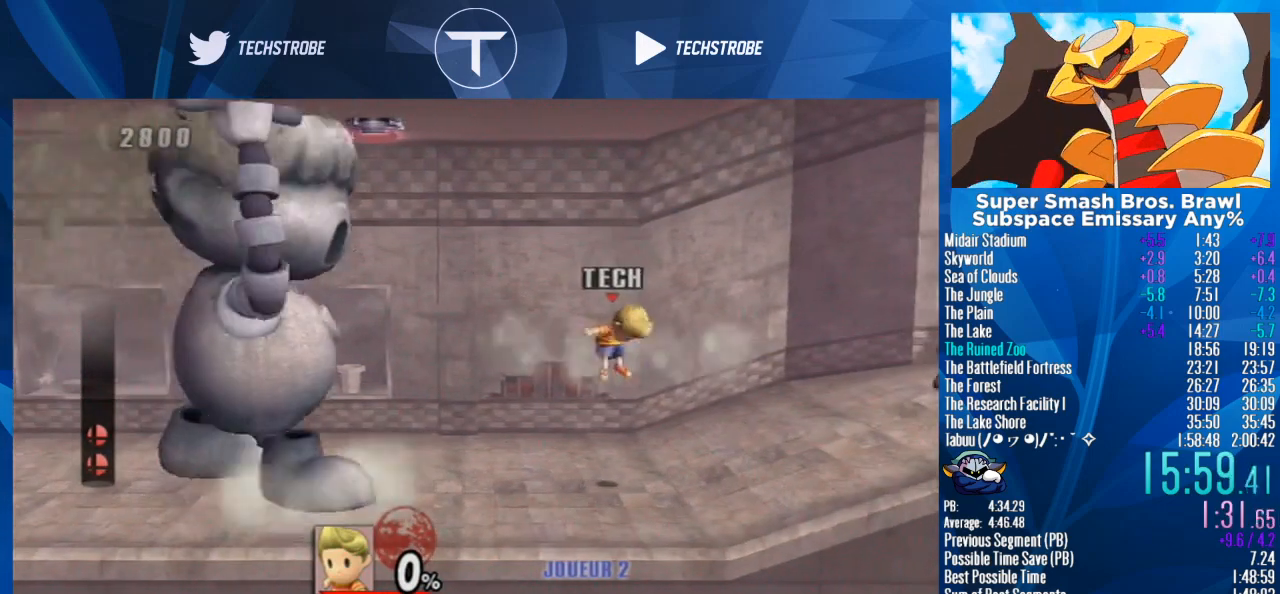
{"buttons": [], "left_stick": "down", "right_stick": "center", "events": [[233, "left_stick", "left"], [300, "left_stick", "down"]]}
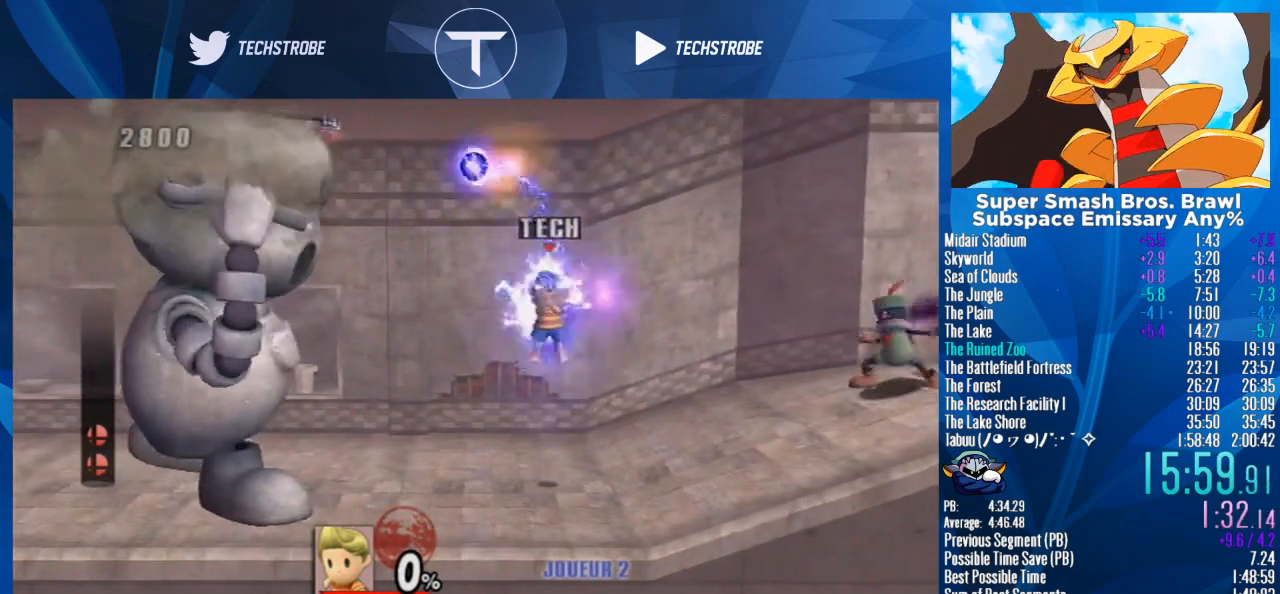
{"buttons": [], "left_stick": "right", "right_stick": "center", "events": [[433, "left_stick", "right"]]}
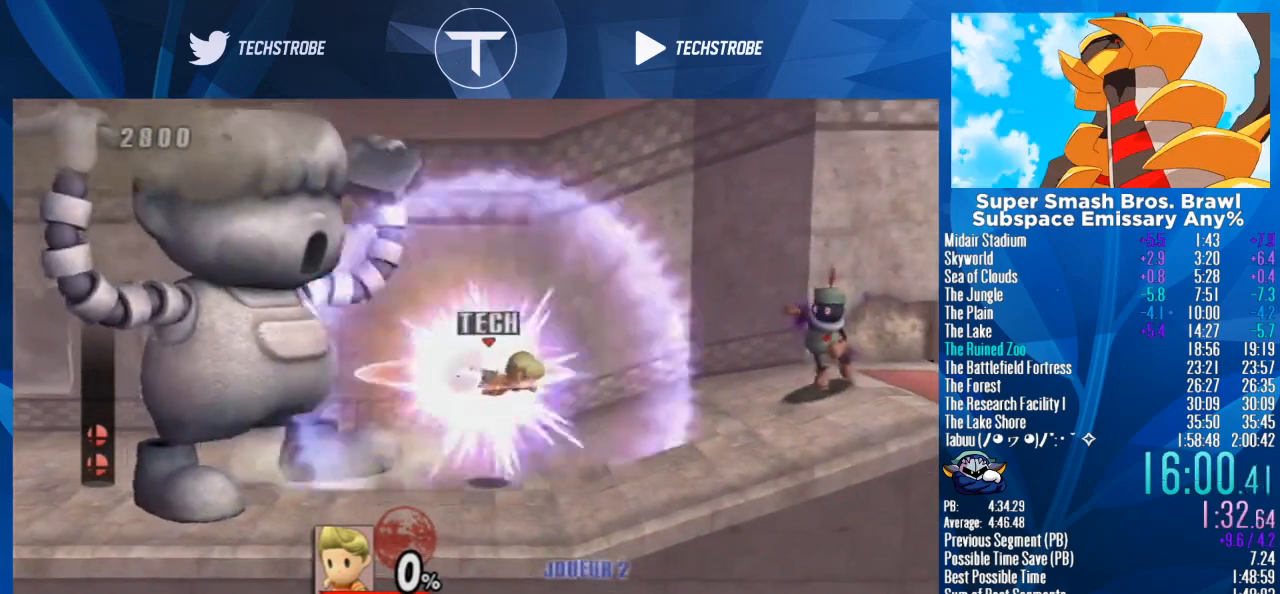
{"buttons": ["L1"], "left_stick": "up-right", "right_stick": "center"}
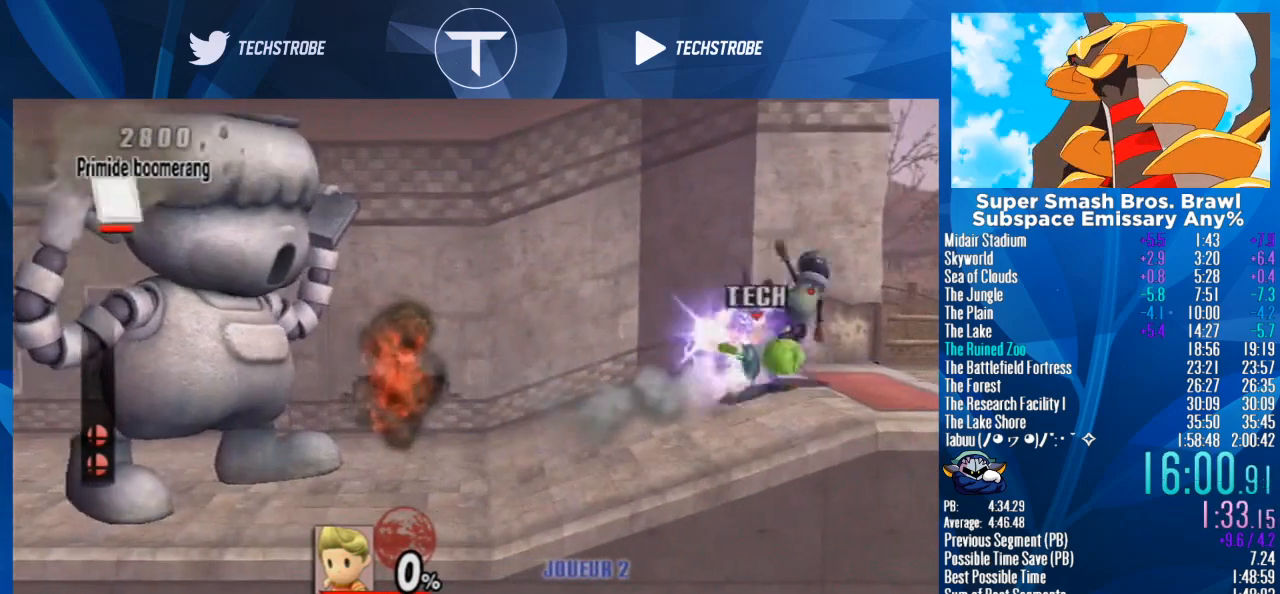
{"buttons": [], "left_stick": "up", "right_stick": "center", "events": [[133, "L1", "up"], [233, "L1", "down"], [267, "left_stick", "up"], [367, "L1", "up"]]}
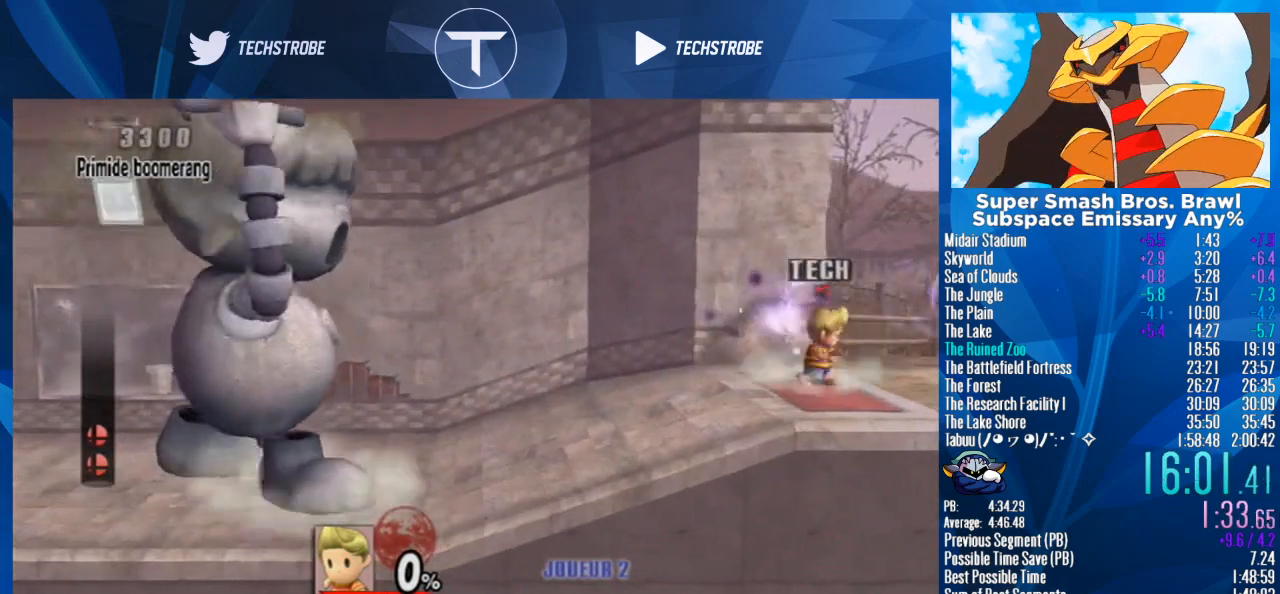
{"buttons": [], "left_stick": "left", "right_stick": "center", "events": [[167, "left_stick", "left"]]}
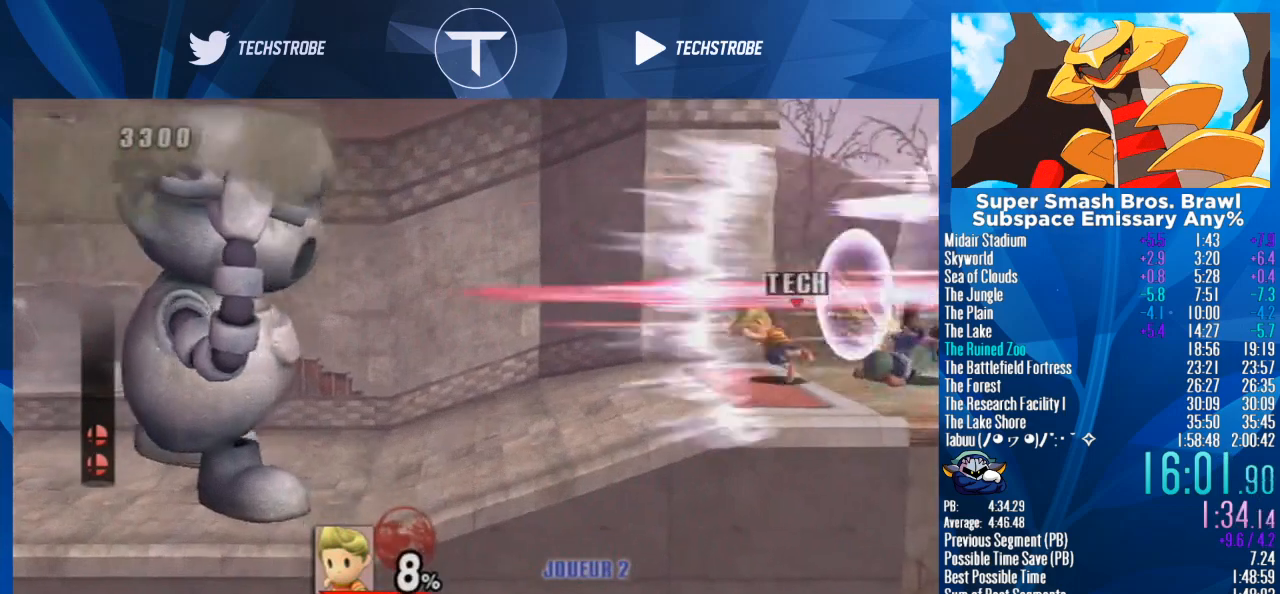
{"buttons": [], "left_stick": "right", "right_stick": "center", "events": [[67, "left_stick", "center"], [133, "Y", "down"], [200, "Y", "up"], [267, "left_stick", "right"], [300, "L1", "down"], [500, "L1", "up"]]}
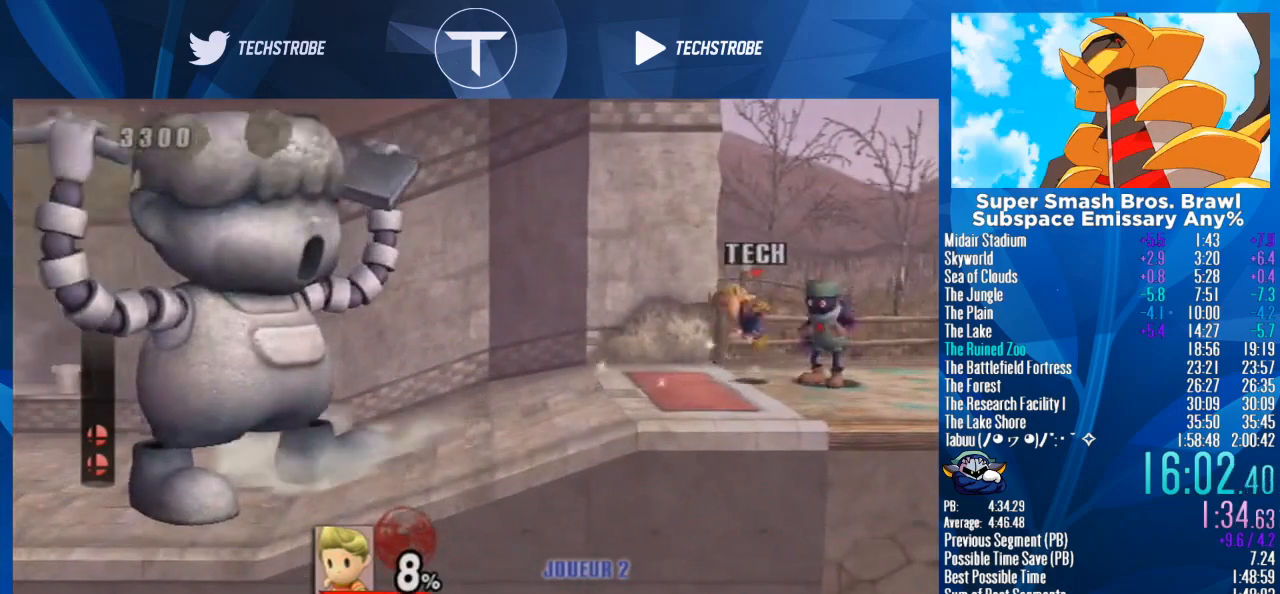
{"buttons": ["A"], "left_stick": "left", "right_stick": "center", "events": [[133, "A", "down"], [167, "left_stick", "center"], [267, "A", "up"], [367, "left_stick", "left"], [467, "A", "down"]]}
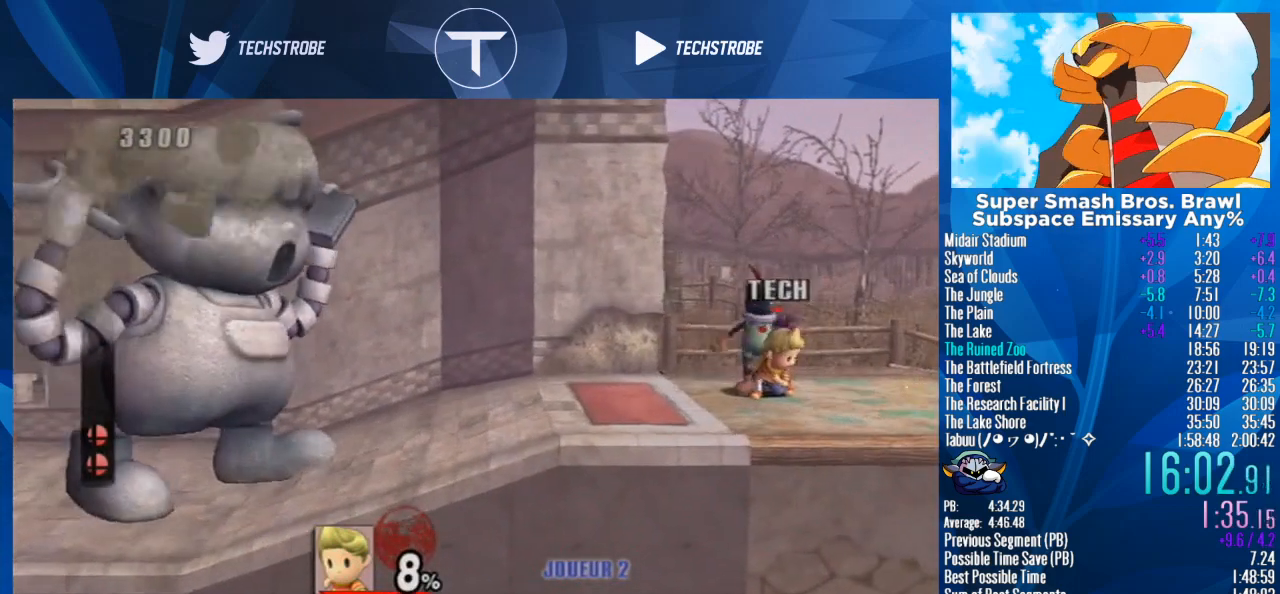
{"buttons": ["A"], "left_stick": "center", "right_stick": "center", "events": [[33, "left_stick", "center"], [67, "A", "up"], [133, "A", "down"], [267, "A", "up"], [433, "A", "down"]]}
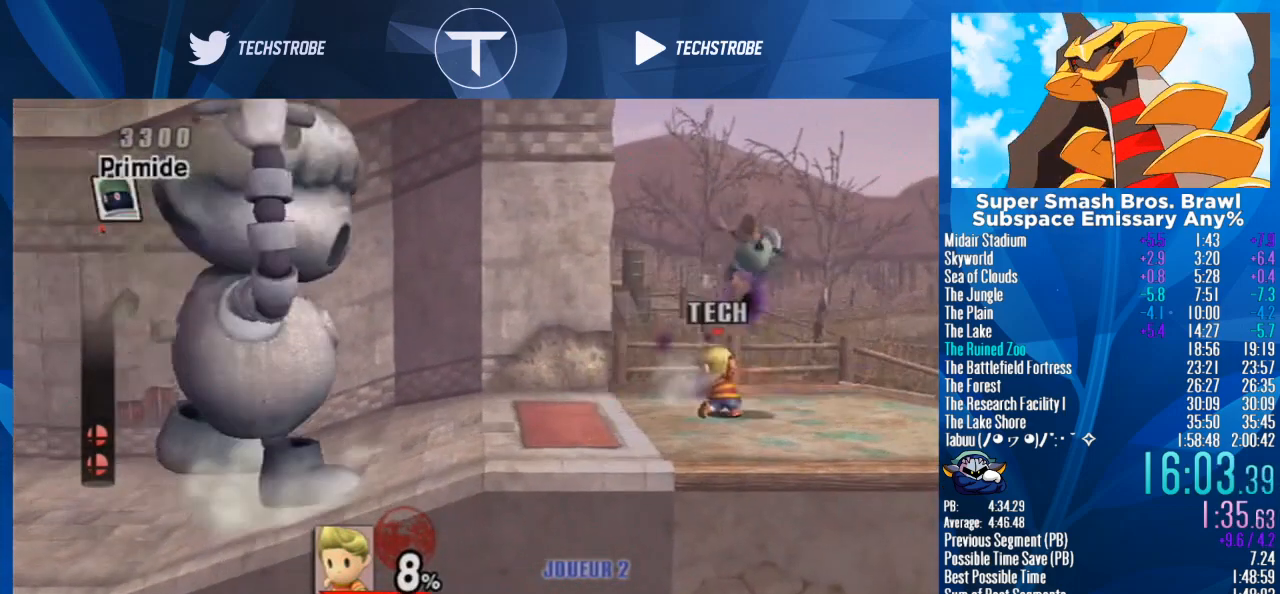
{"buttons": [], "left_stick": "center", "right_stick": "center", "events": [[67, "A", "up"], [267, "left_stick", "right"], [433, "Y", "down"], [433, "left_stick", "center"], [467, "Y", "up"]]}
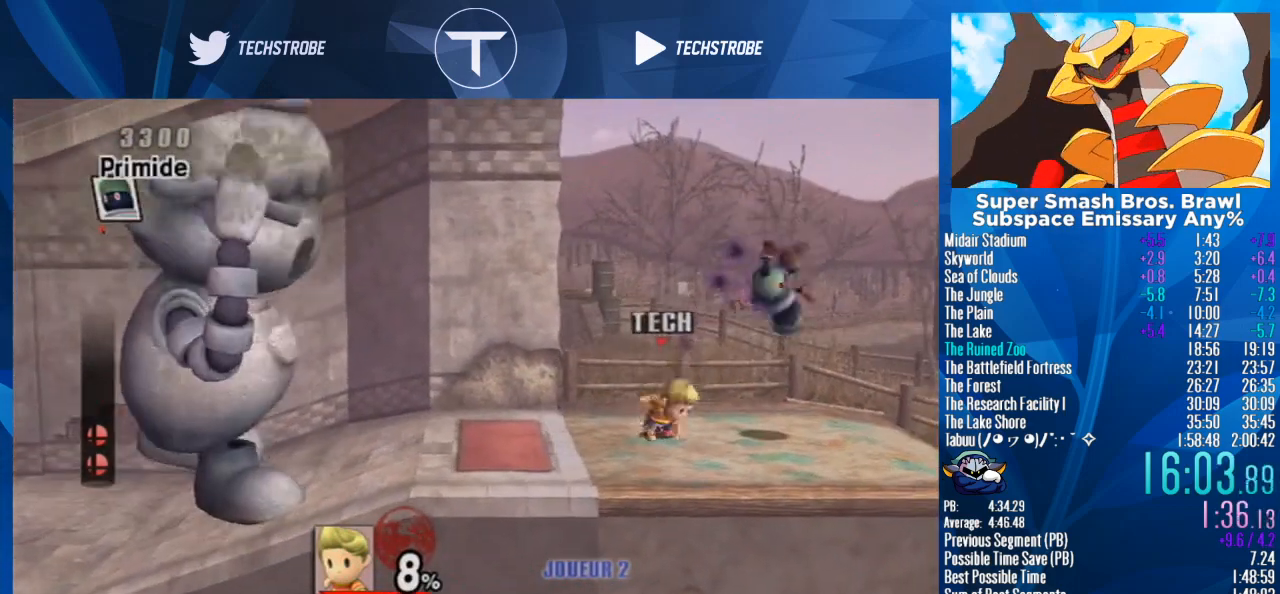
{"buttons": [], "left_stick": "right", "right_stick": "center", "events": [[33, "A", "down"], [133, "left_stick", "right"], [167, "A", "up"], [233, "Y", "down"], [267, "A", "down"], [300, "Y", "up"], [333, "A", "up"], [367, "Y", "down"], [400, "A", "down"], [467, "Y", "up"], [500, "A", "up"]]}
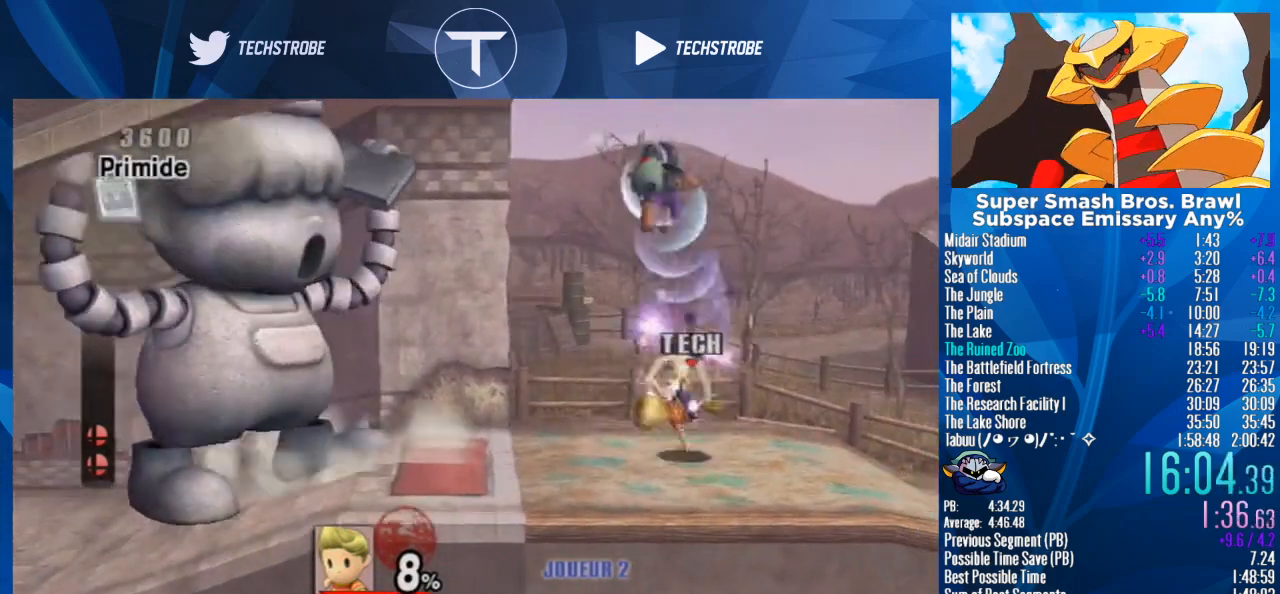
{"buttons": ["Y"], "left_stick": "center", "right_stick": "center", "events": [[67, "Y", "down"], [67, "left_stick", "center"], [133, "Y", "up"], [133, "left_stick", "down"], [233, "left_stick", "left"], [467, "left_stick", "center"], [500, "Y", "down"]]}
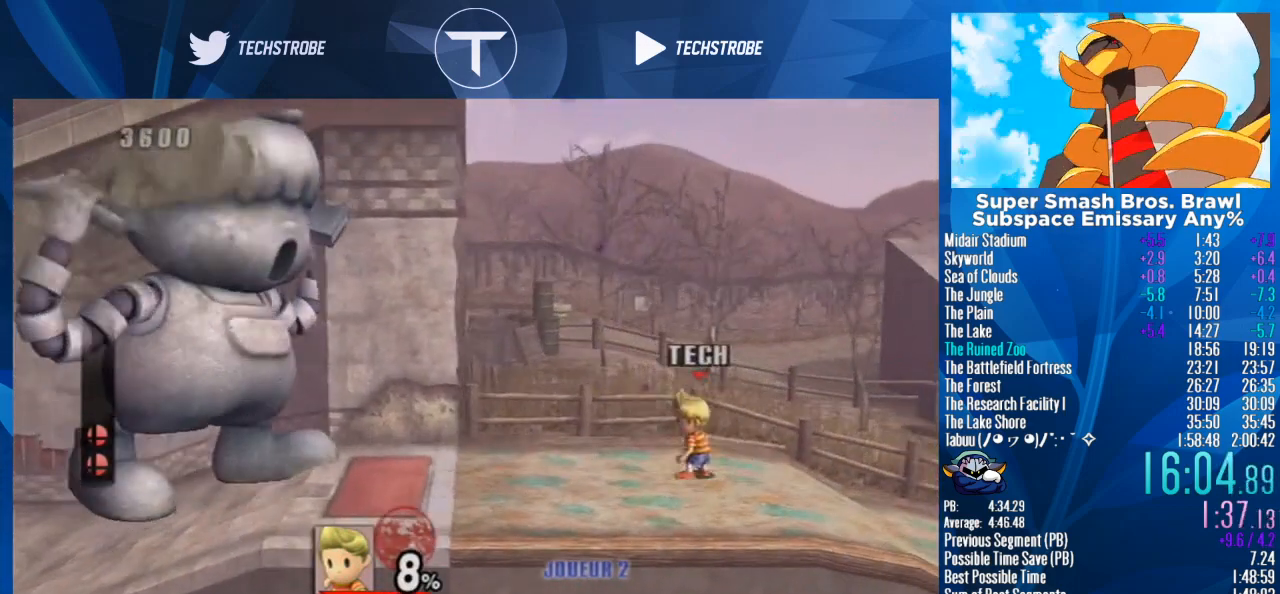
{"buttons": ["Y"], "left_stick": "right", "right_stick": "center", "events": [[33, "left_stick", "right"], [67, "Y", "up"], [133, "A", "down"], [133, "left_stick", "center"], [233, "A", "up"], [300, "left_stick", "right"], [333, "A", "down"], [333, "Y", "down"], [400, "A", "up"], [400, "Y", "up"], [500, "Y", "down"]]}
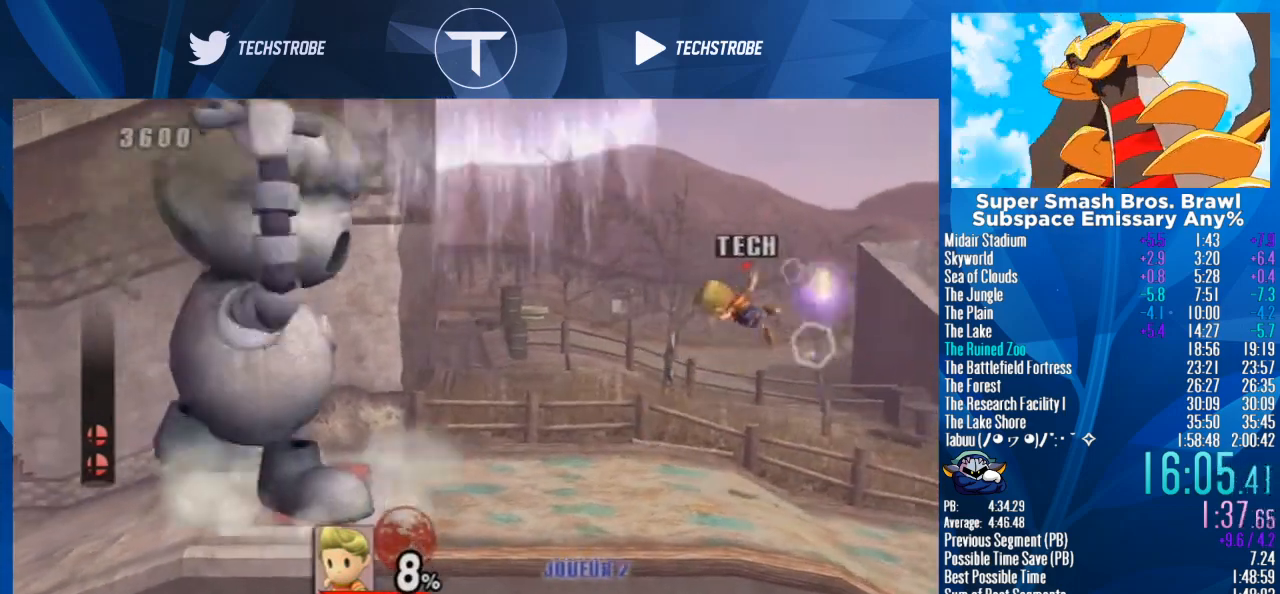
{"buttons": [], "left_stick": "center", "right_stick": "center", "events": [[33, "A", "down"], [67, "A", "up"], [67, "Y", "up"], [100, "left_stick", "down"], [300, "left_stick", "center"]]}
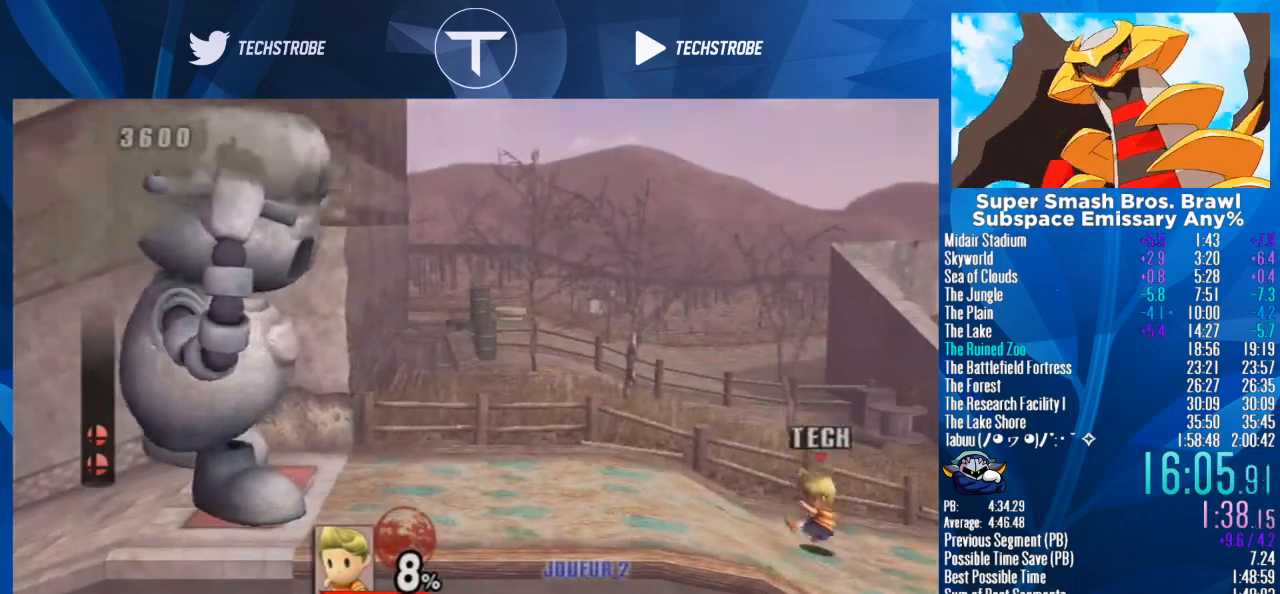
{"buttons": ["Y"], "left_stick": "center", "right_stick": "center", "events": [[100, "Y", "down"], [133, "left_stick", "right"], [200, "A", "down"], [200, "Y", "up"], [267, "A", "up"], [267, "left_stick", "center"], [333, "Y", "down"], [367, "A", "down"], [400, "Y", "up"], [433, "A", "up"], [500, "Y", "down"]]}
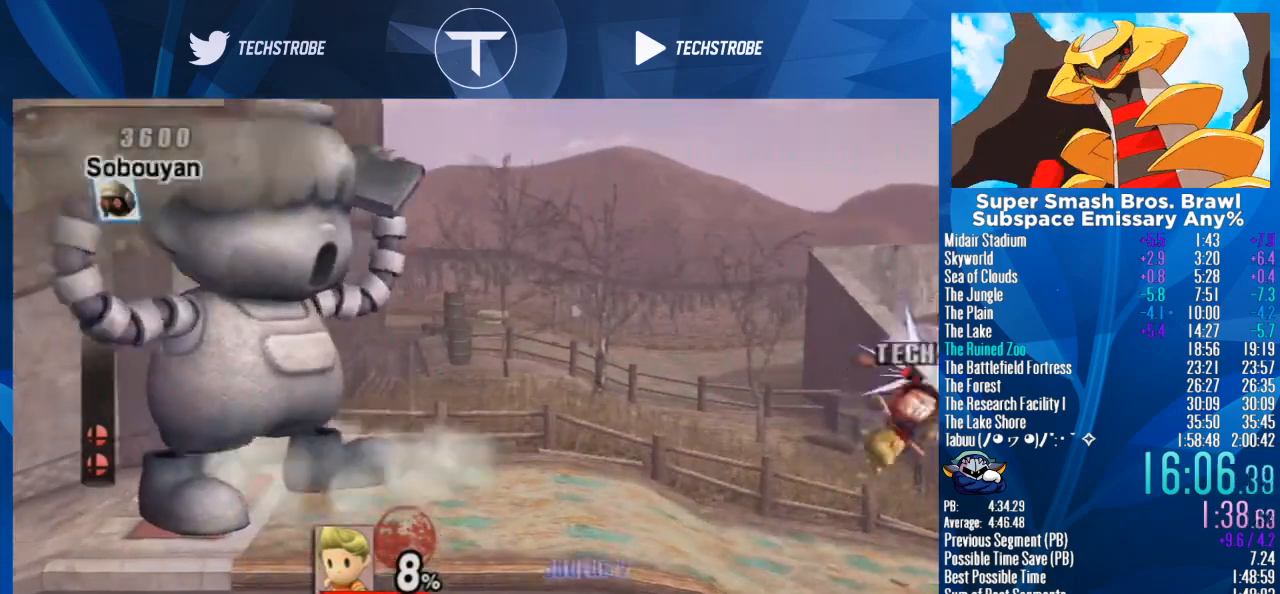
{"buttons": [], "left_stick": "down", "right_stick": "center", "events": [[33, "A", "down"], [33, "left_stick", "left"], [100, "A", "up"], [100, "Y", "up"], [300, "left_stick", "center"], [433, "left_stick", "down"]]}
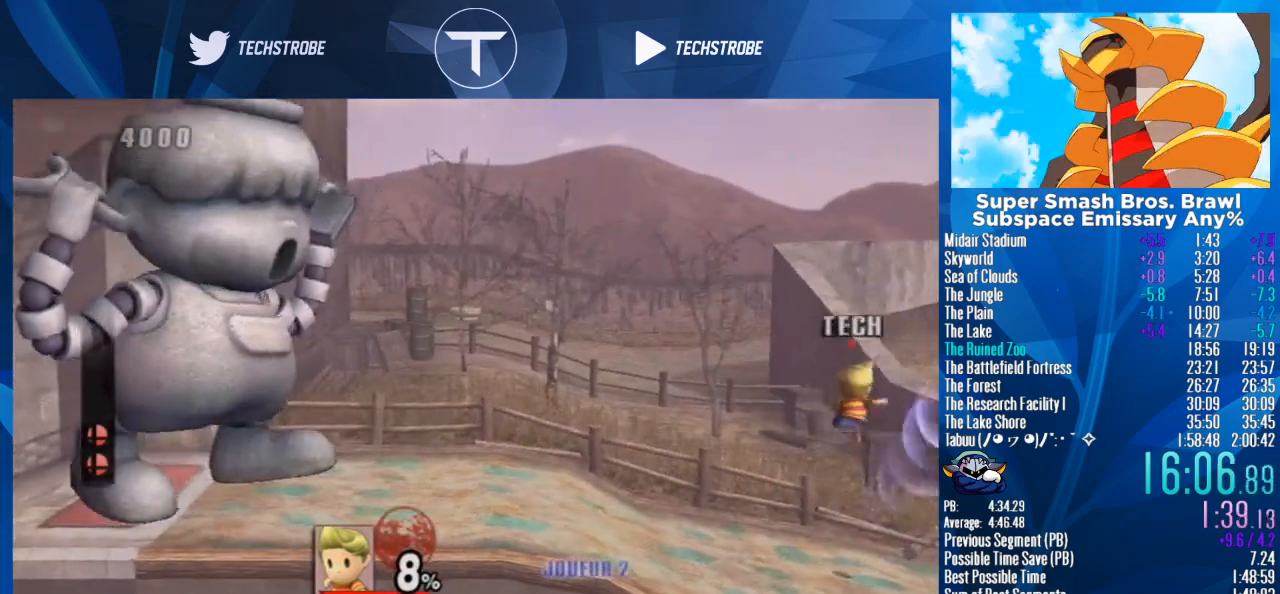
{"buttons": [], "left_stick": "center", "right_stick": "center", "events": [[67, "left_stick", "left"], [267, "left_stick", "center"], [333, "left_stick", "right"], [367, "Y", "down"], [433, "Y", "up"], [433, "left_stick", "center"]]}
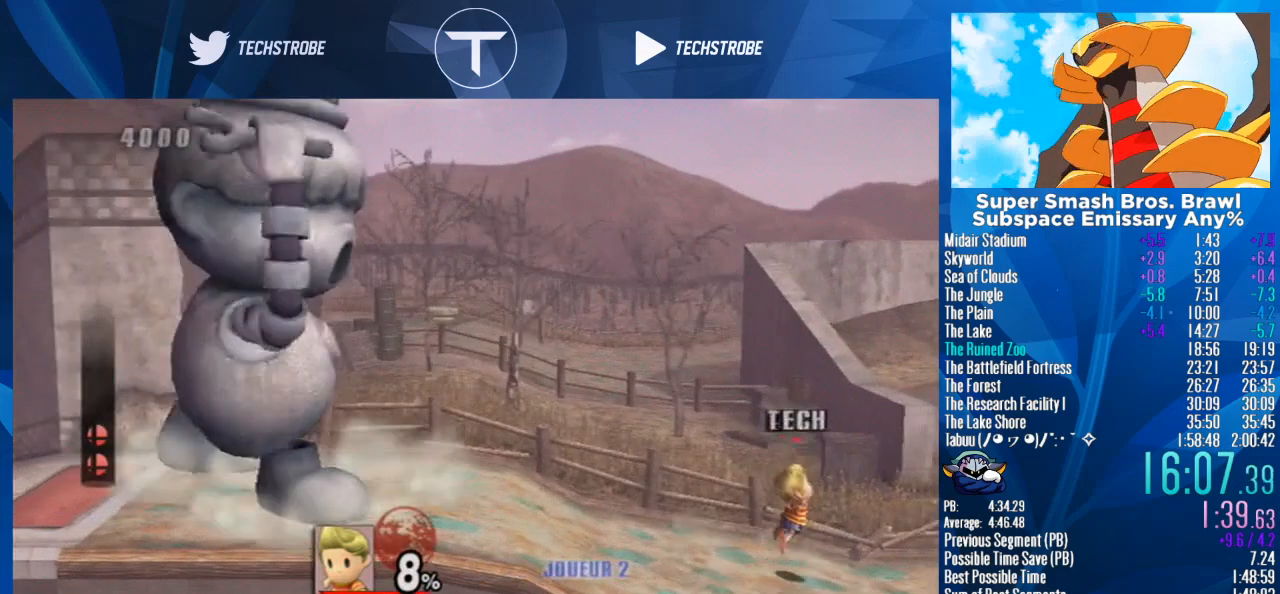
{"buttons": [], "left_stick": "right", "right_stick": "center", "events": [[33, "left_stick", "left"], [67, "right_stick", "up"], [100, "left_stick", "center"], [133, "Y", "down"], [233, "Y", "up"], [300, "right_stick", "center"], [333, "left_stick", "right"]]}
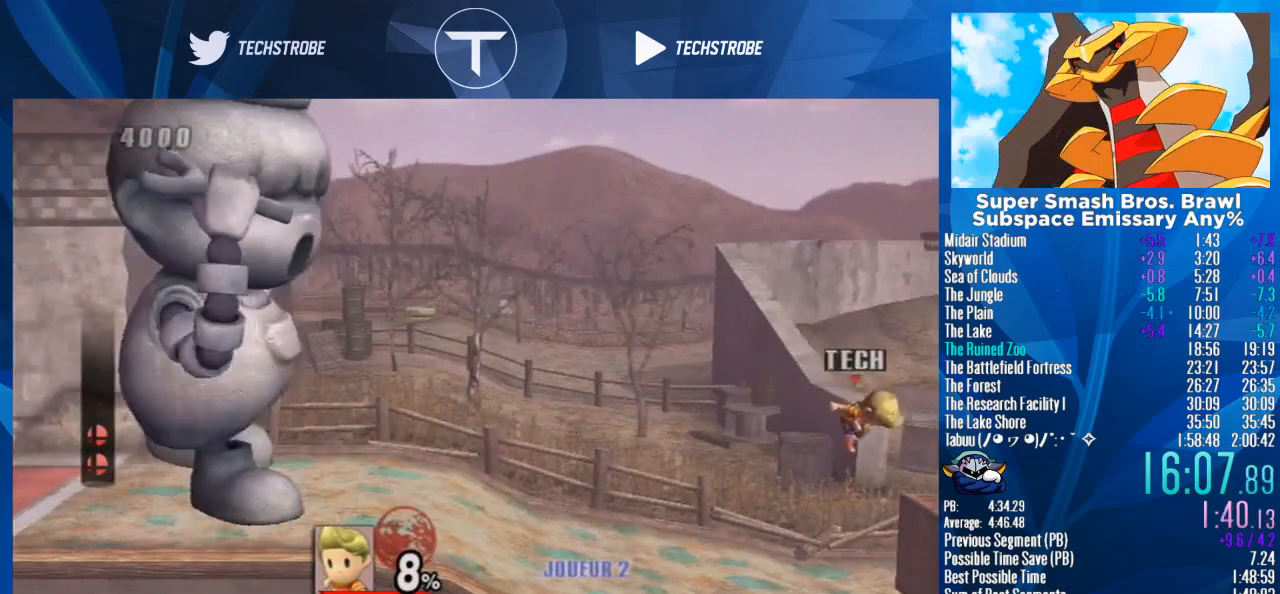
{"buttons": [], "left_stick": "up", "right_stick": "center", "events": [[33, "left_stick", "center"], [200, "left_stick", "left"], [267, "left_stick", "up"], [400, "A", "down"], [467, "A", "up"]]}
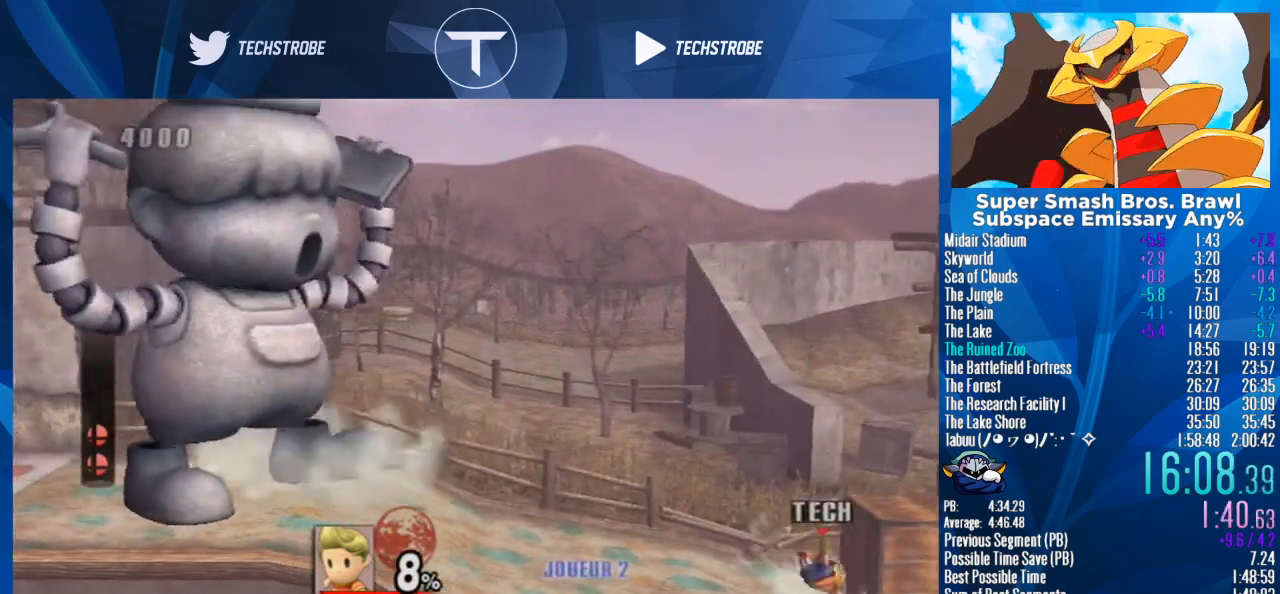
{"buttons": ["Y"], "left_stick": "right", "right_stick": "center", "events": [[33, "A", "down"], [133, "A", "up"], [267, "left_stick", "center"], [433, "left_stick", "right"], [500, "Y", "down"]]}
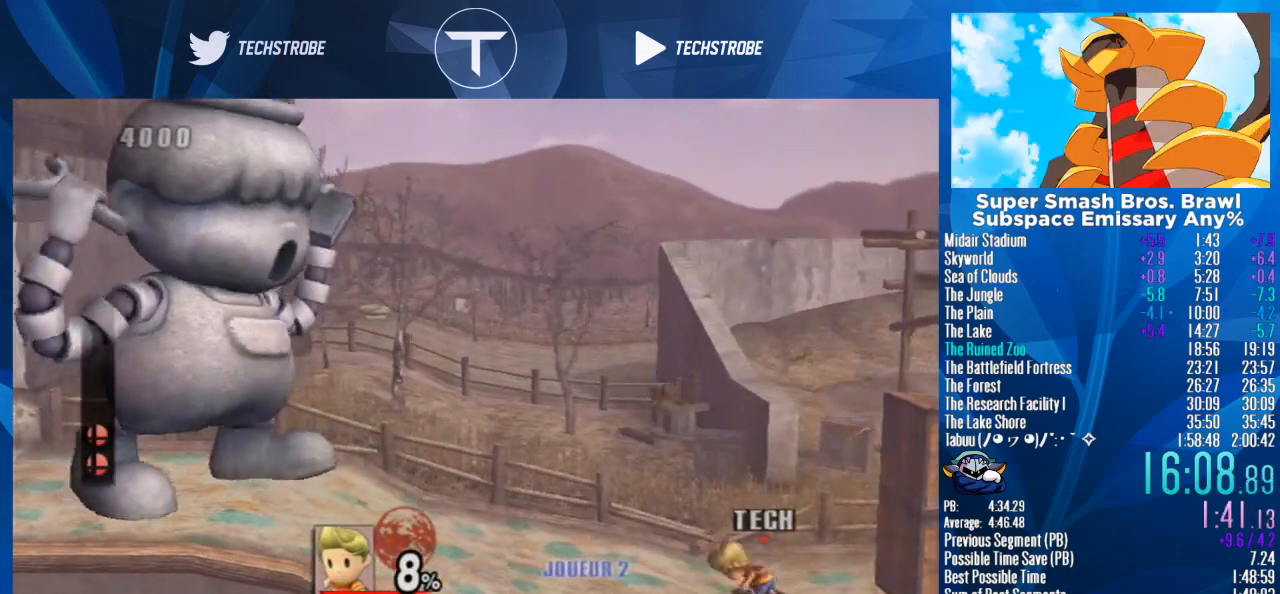
{"buttons": ["A", "Y"], "left_stick": "right", "right_stick": "center", "events": [[67, "Y", "up"], [133, "A", "down"], [233, "A", "up"], [267, "Y", "down"], [333, "A", "down"], [367, "Y", "up"], [400, "A", "up"], [467, "A", "down"], [467, "Y", "down"]]}
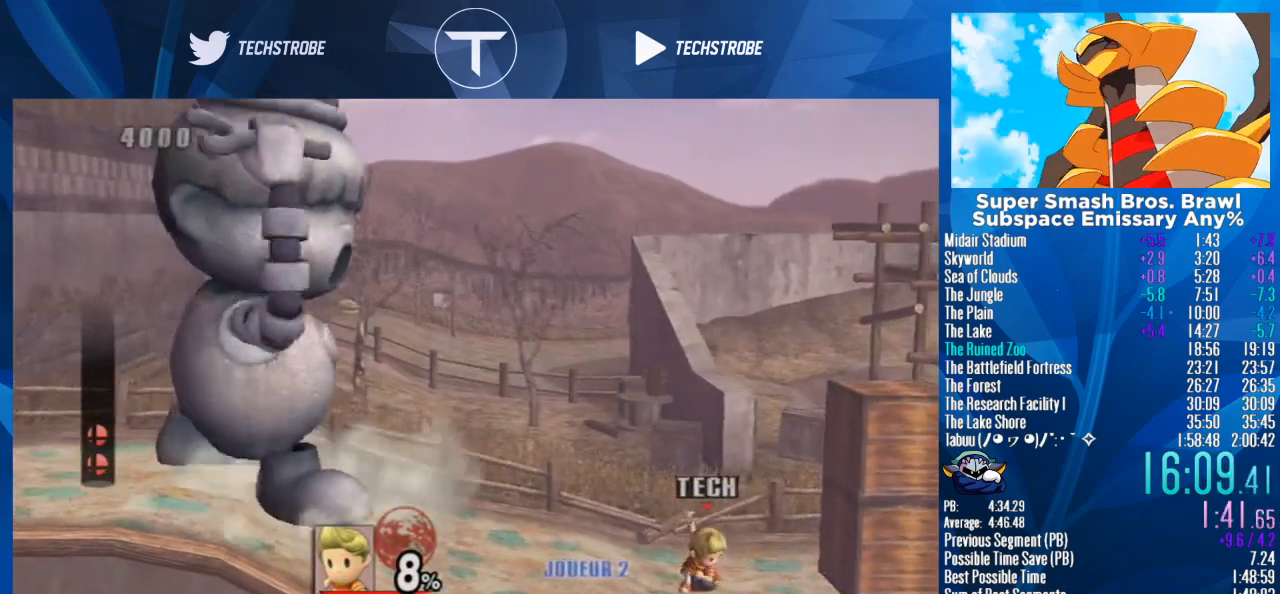
{"buttons": [], "left_stick": "right", "right_stick": "center", "events": [[33, "Y", "up"], [67, "A", "up"], [200, "left_stick", "center"], [300, "left_stick", "right"]]}
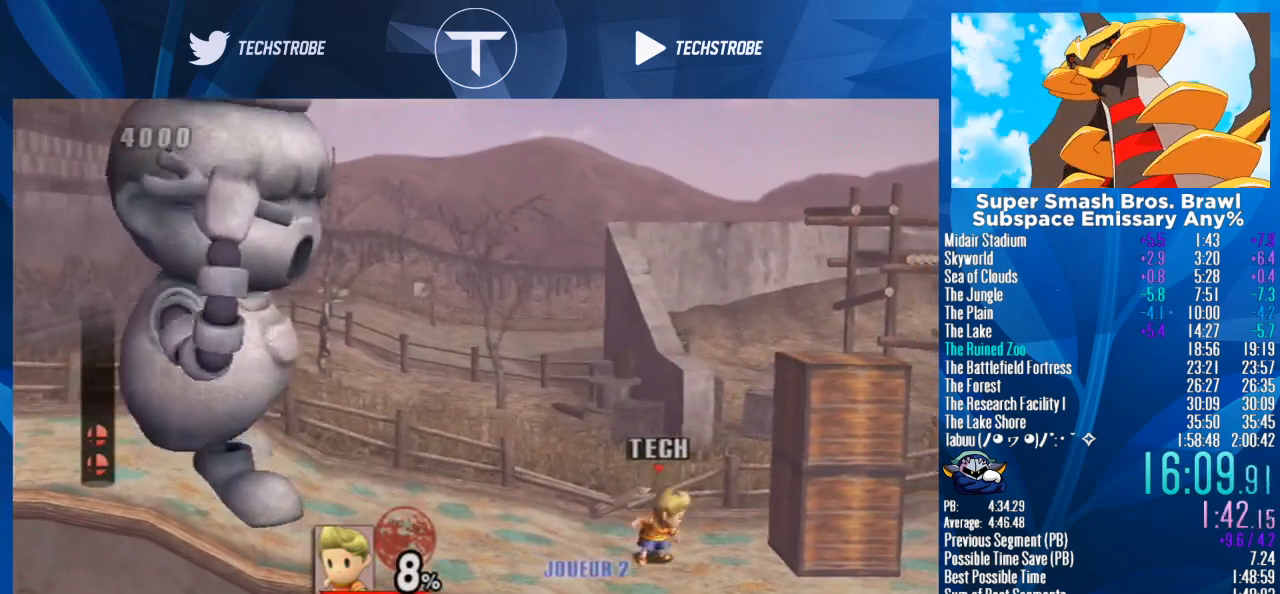
{"buttons": [], "left_stick": "right", "right_stick": "center", "events": [[67, "Y", "down"], [133, "A", "down"], [133, "Y", "up"], [267, "A", "up"], [333, "A", "down"], [433, "A", "up"]]}
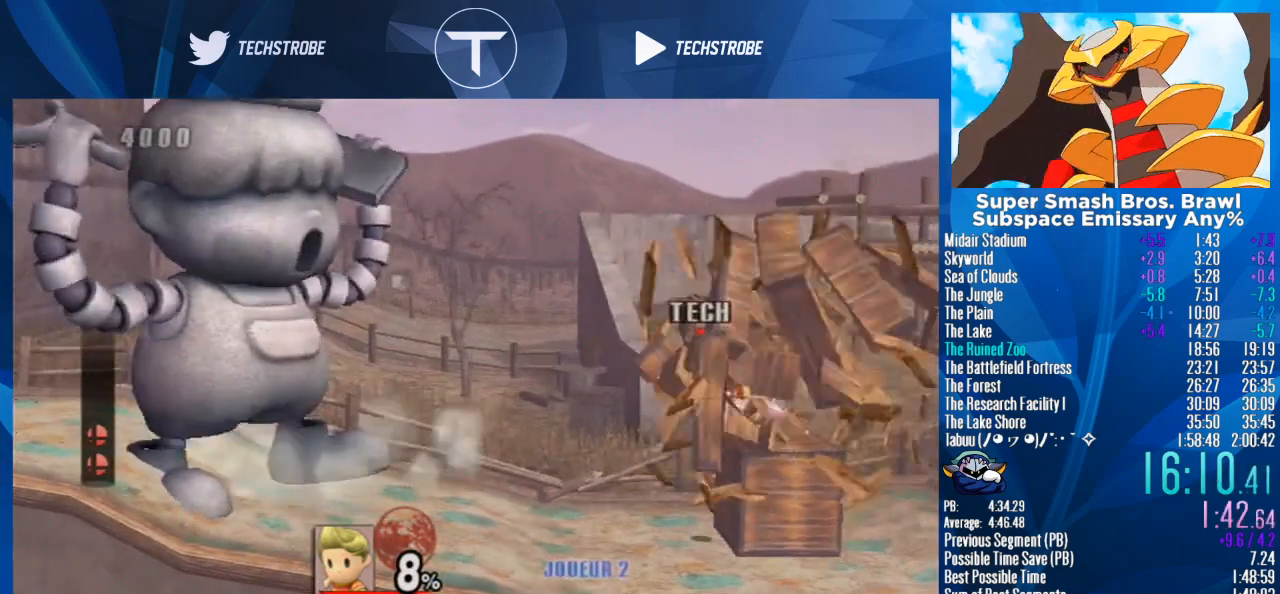
{"buttons": [], "left_stick": "center", "right_stick": "center", "events": [[33, "A", "down"], [100, "A", "up"], [133, "left_stick", "center"], [200, "left_stick", "down"], [400, "left_stick", "right"], [500, "left_stick", "center"]]}
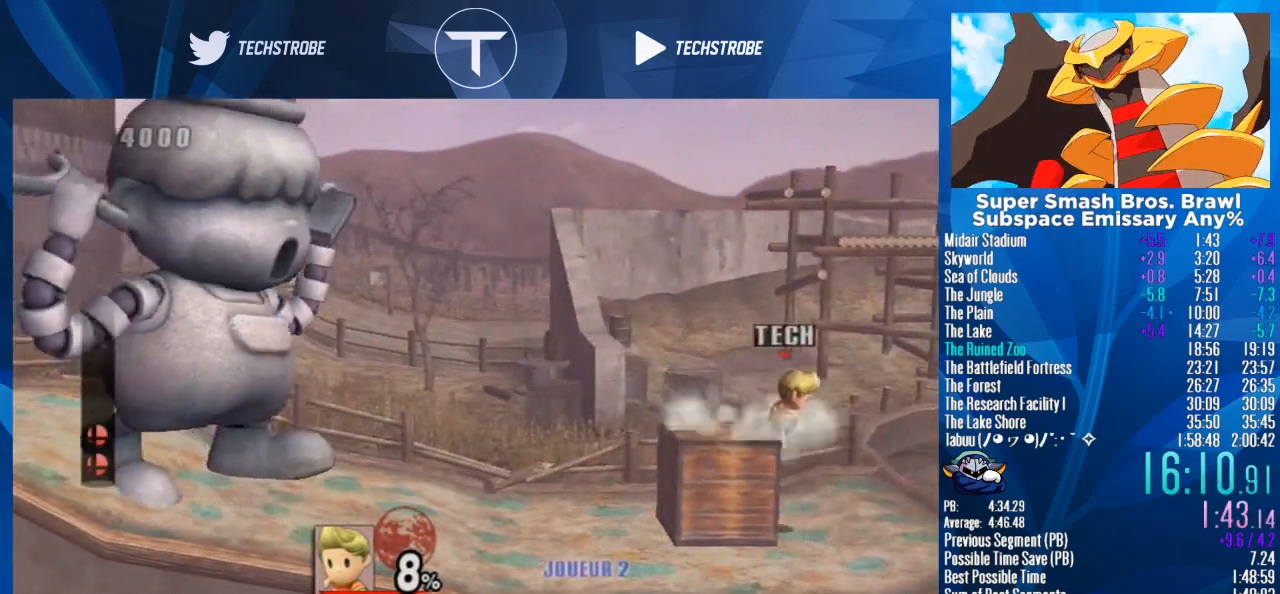
{"buttons": ["A"], "left_stick": "left", "right_stick": "center", "events": [[33, "left_stick", "right"], [167, "left_stick", "left"], [167, "right_stick", "left"], [267, "right_stick", "center"], [467, "A", "down"]]}
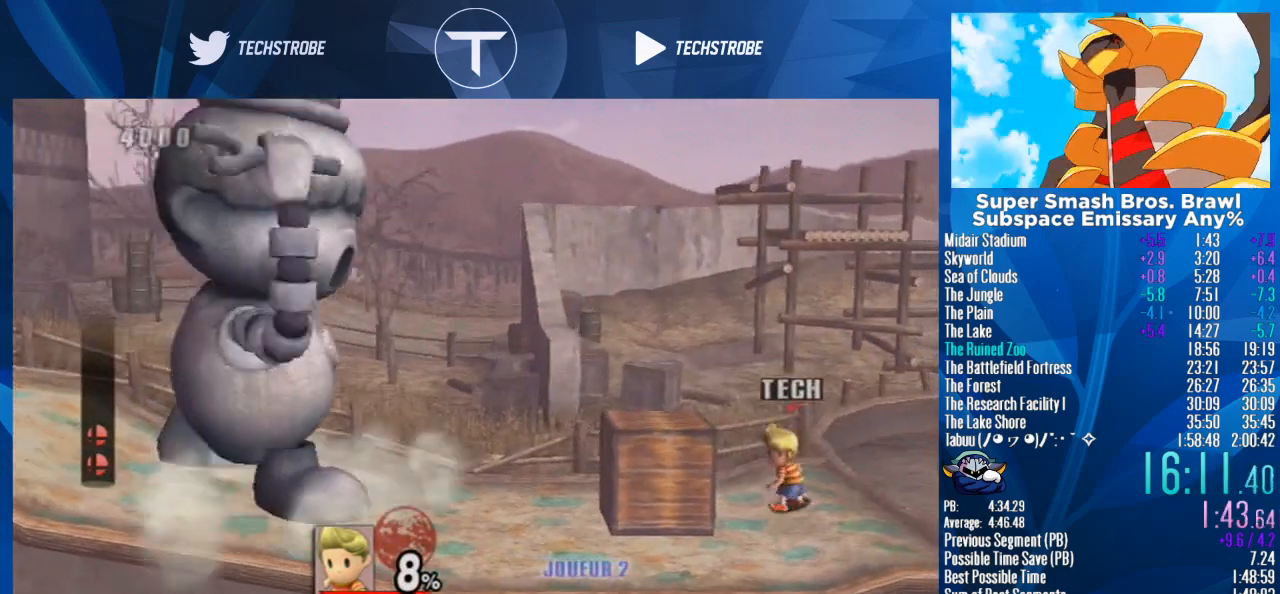
{"buttons": [], "left_stick": "center", "right_stick": "center", "events": [[100, "A", "up"], [167, "A", "down"], [267, "A", "up"], [267, "left_stick", "center"]]}